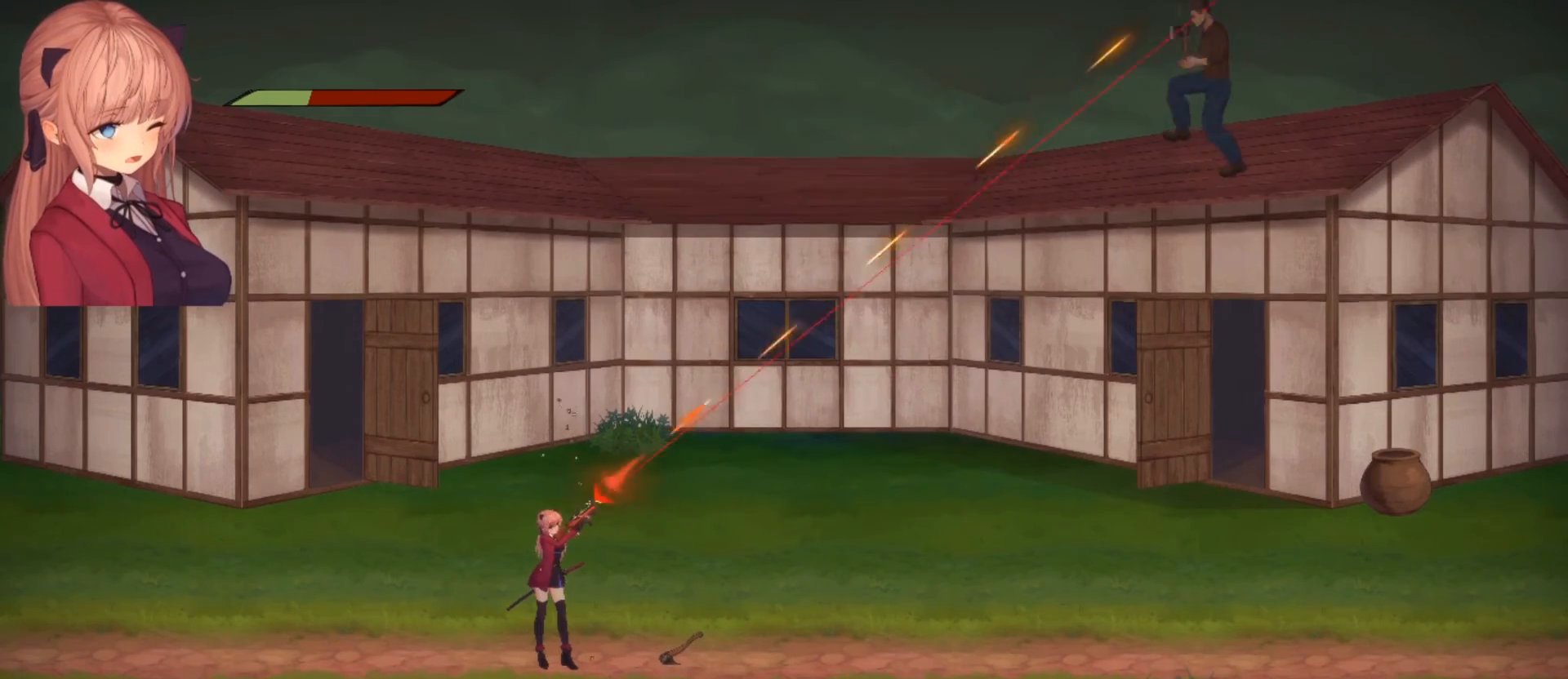
Gameplay with a controller (PlayStation layout); each line is a JSON object with the inputs held at the frame after it. "events" lists button and stick changes between this image and that frame as [ms after this image, input, new state], when the widget could be followed in between.
{"buttons": ["R2"], "left_stick": "center", "right_stick": "up-right", "events": []}
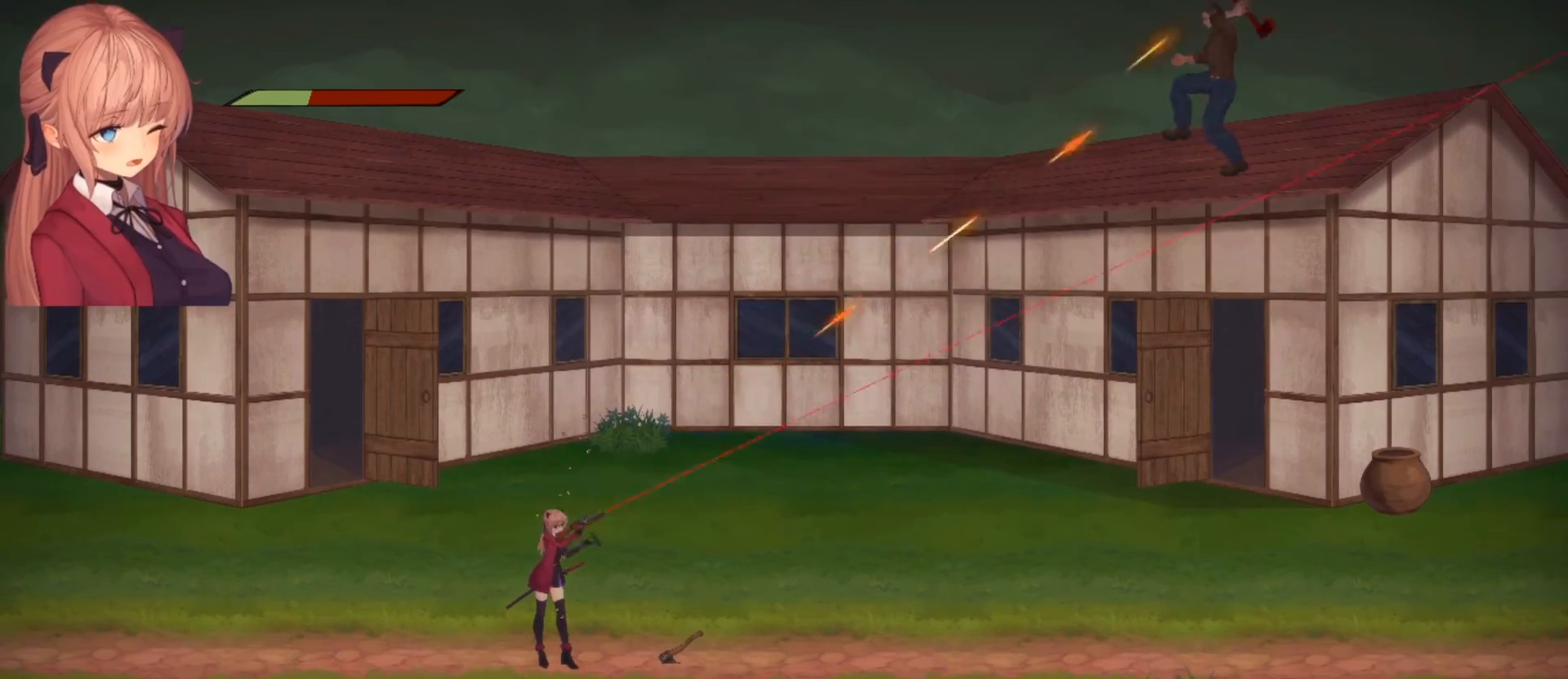
{"buttons": [], "left_stick": "center", "right_stick": "up-right", "events": [[467, "R2", "up"]]}
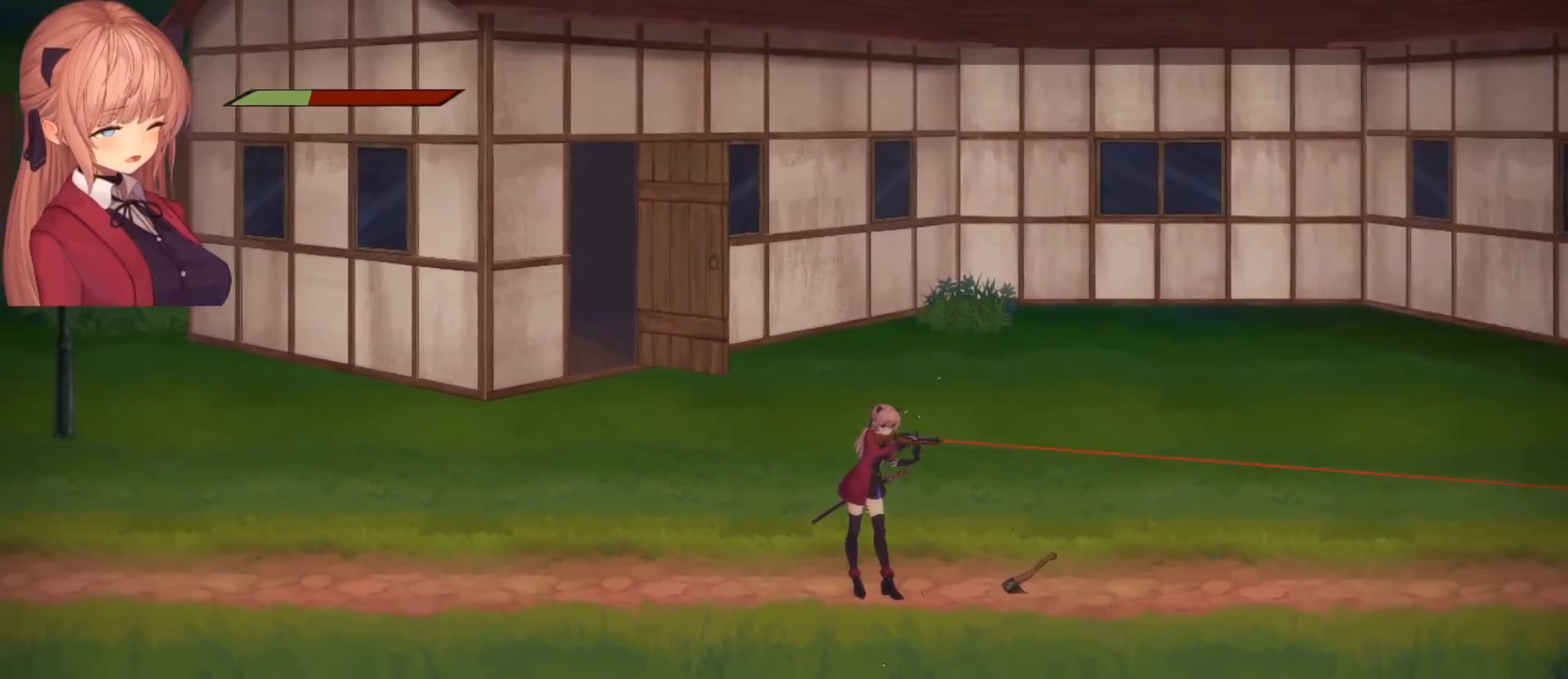
{"buttons": [], "left_stick": "center", "right_stick": "center", "events": [[33, "right_stick", "center"], [233, "TRIANGLE", "down"], [367, "TRIANGLE", "up"]]}
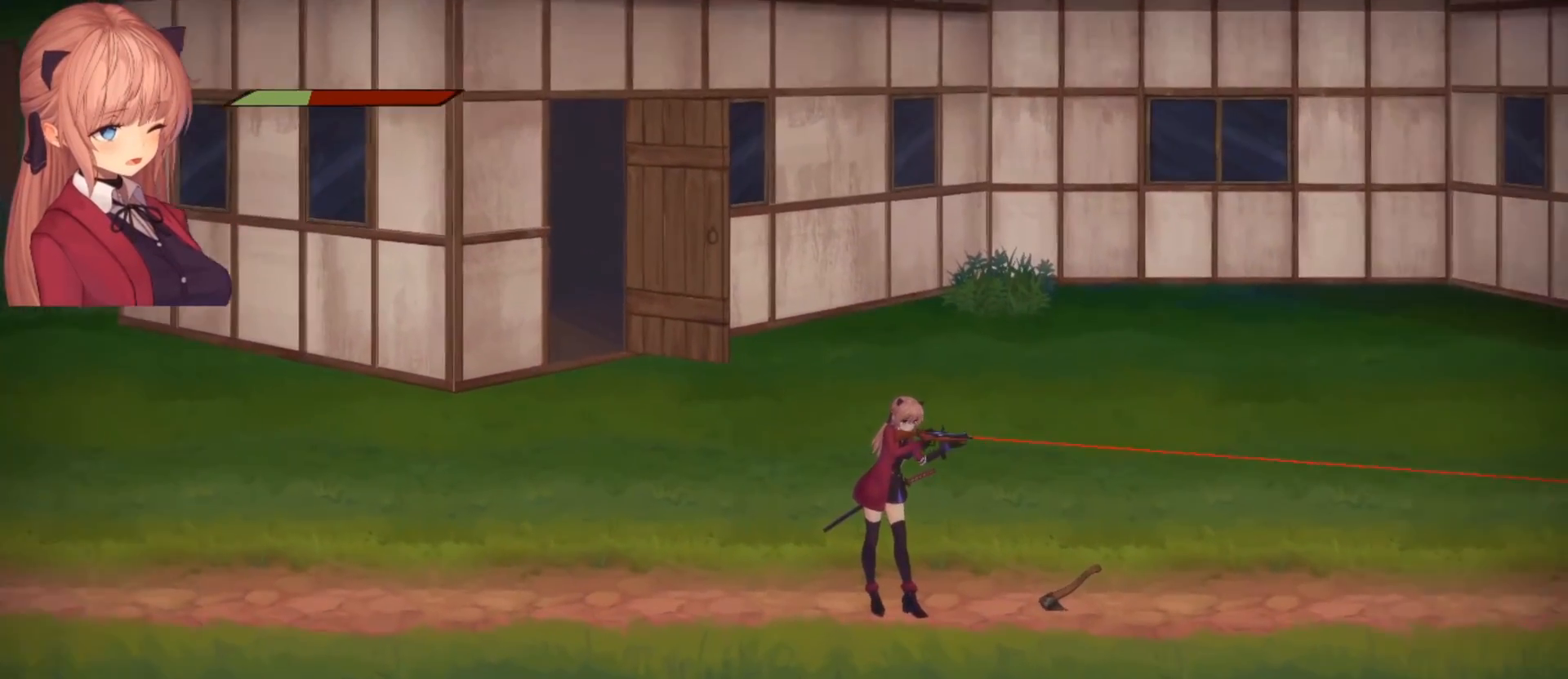
{"buttons": [], "left_stick": "center", "right_stick": "center", "events": []}
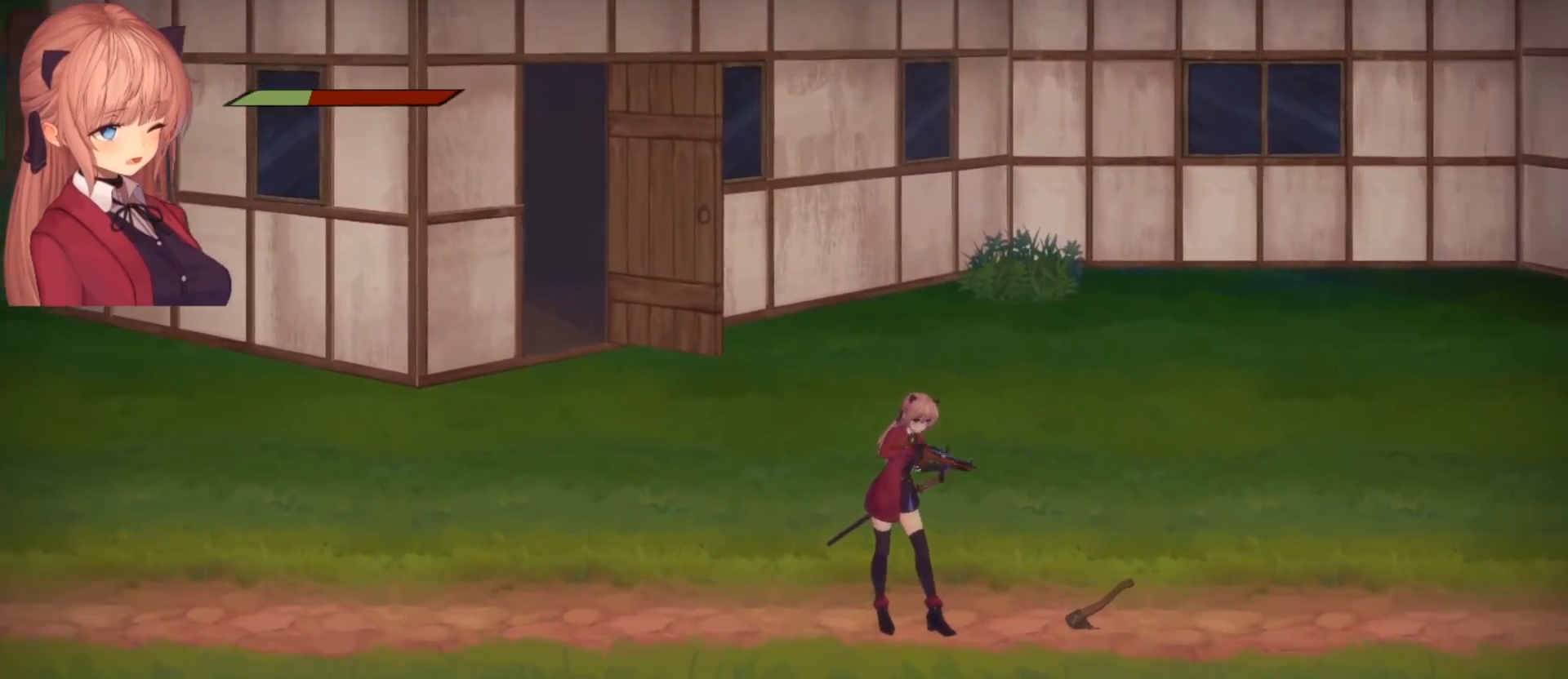
{"buttons": [], "left_stick": "right", "right_stick": "center", "events": [[67, "left_stick", "right"]]}
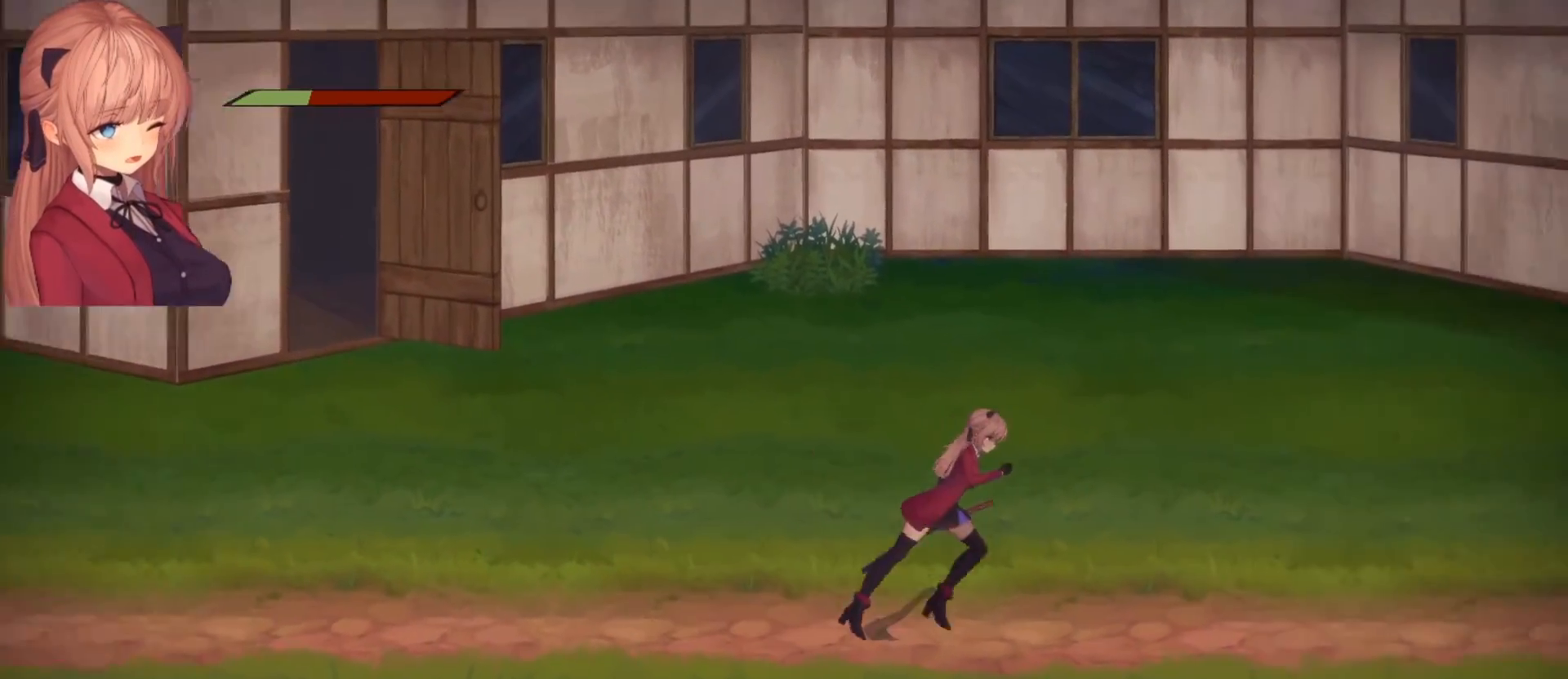
{"buttons": ["CROSS"], "left_stick": "right", "right_stick": "center", "events": [[500, "CROSS", "down"]]}
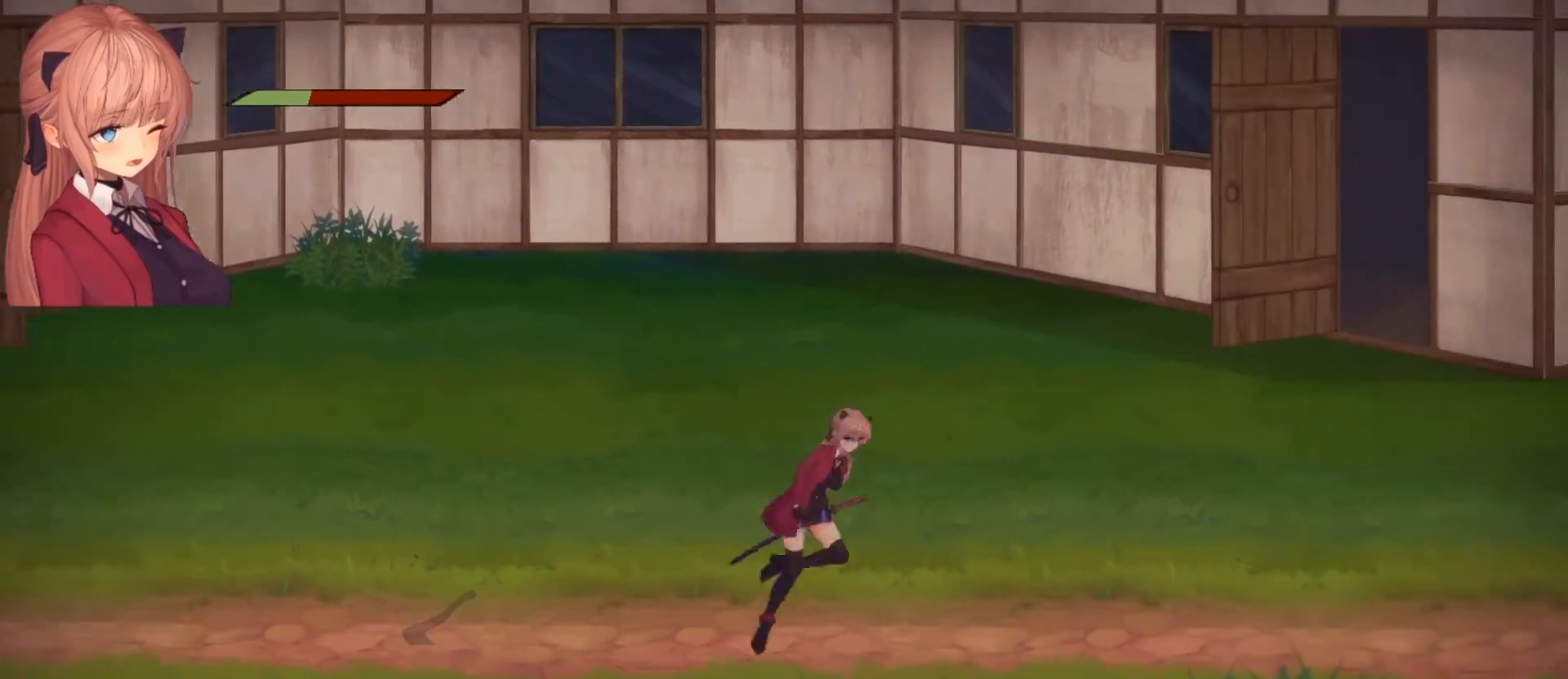
{"buttons": [], "left_stick": "right", "right_stick": "center", "events": [[100, "SQUARE", "down"], [300, "CROSS", "up"], [300, "SQUARE", "up"]]}
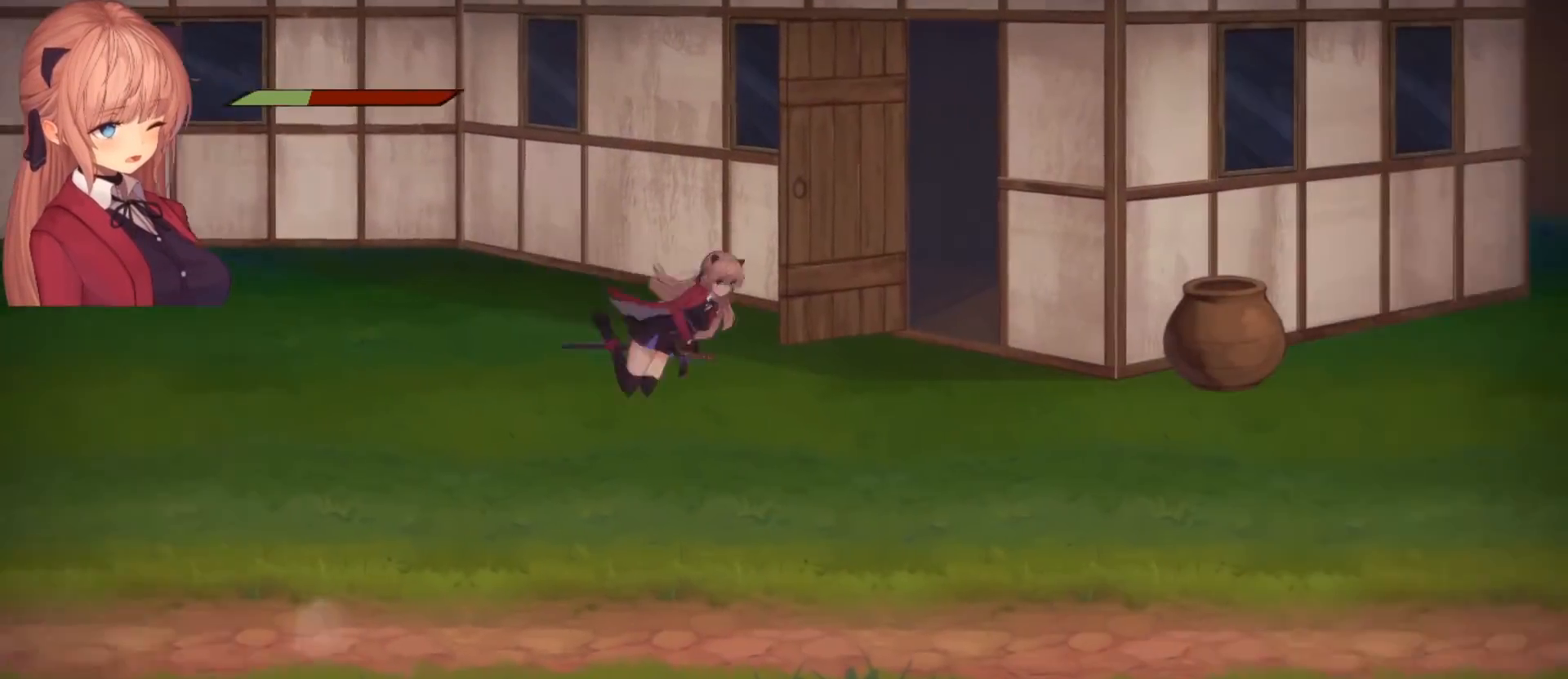
{"buttons": ["CROSS"], "left_stick": "right", "right_stick": "center", "events": [[200, "CROSS", "down"], [300, "SQUARE", "down"], [467, "SQUARE", "up"]]}
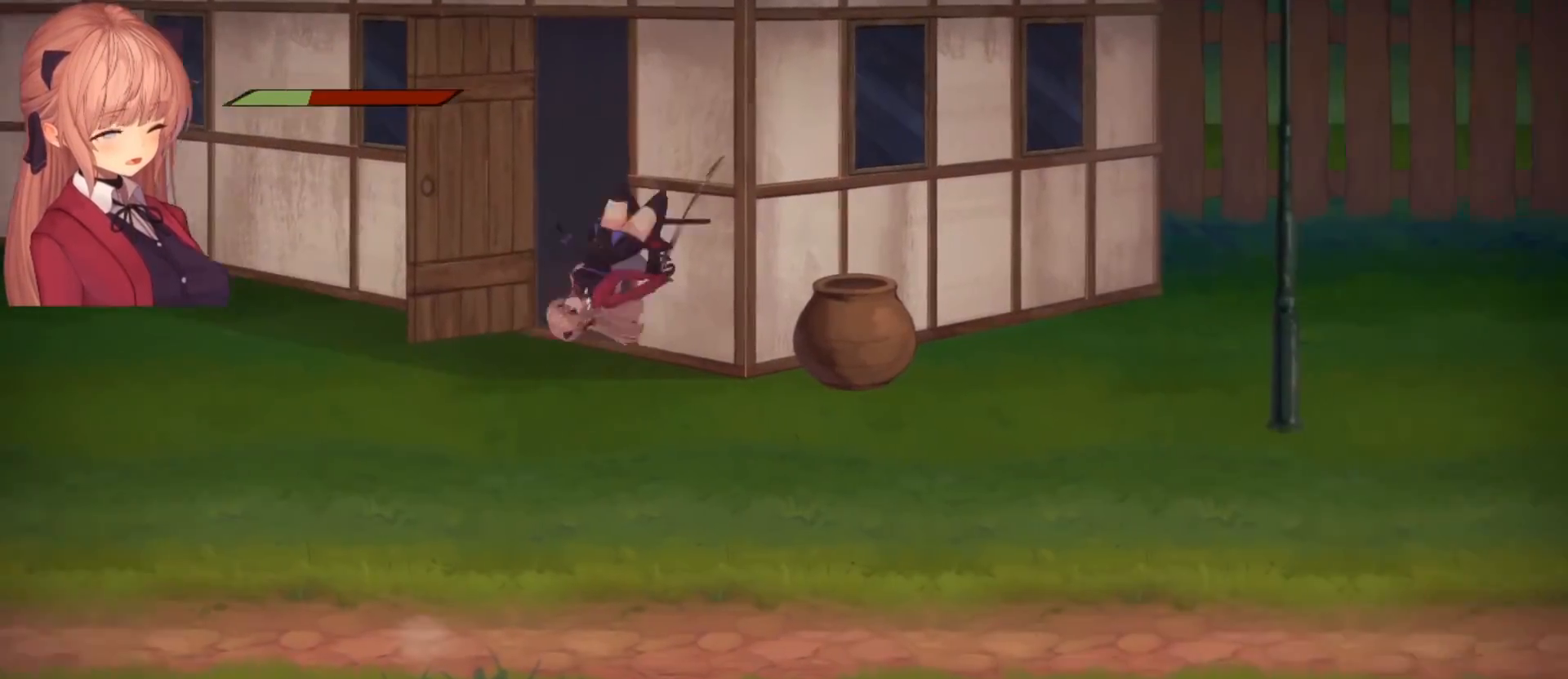
{"buttons": ["CROSS", "SQUARE"], "left_stick": "right", "right_stick": "center", "events": [[33, "CROSS", "up"], [367, "CROSS", "down"], [433, "SQUARE", "down"]]}
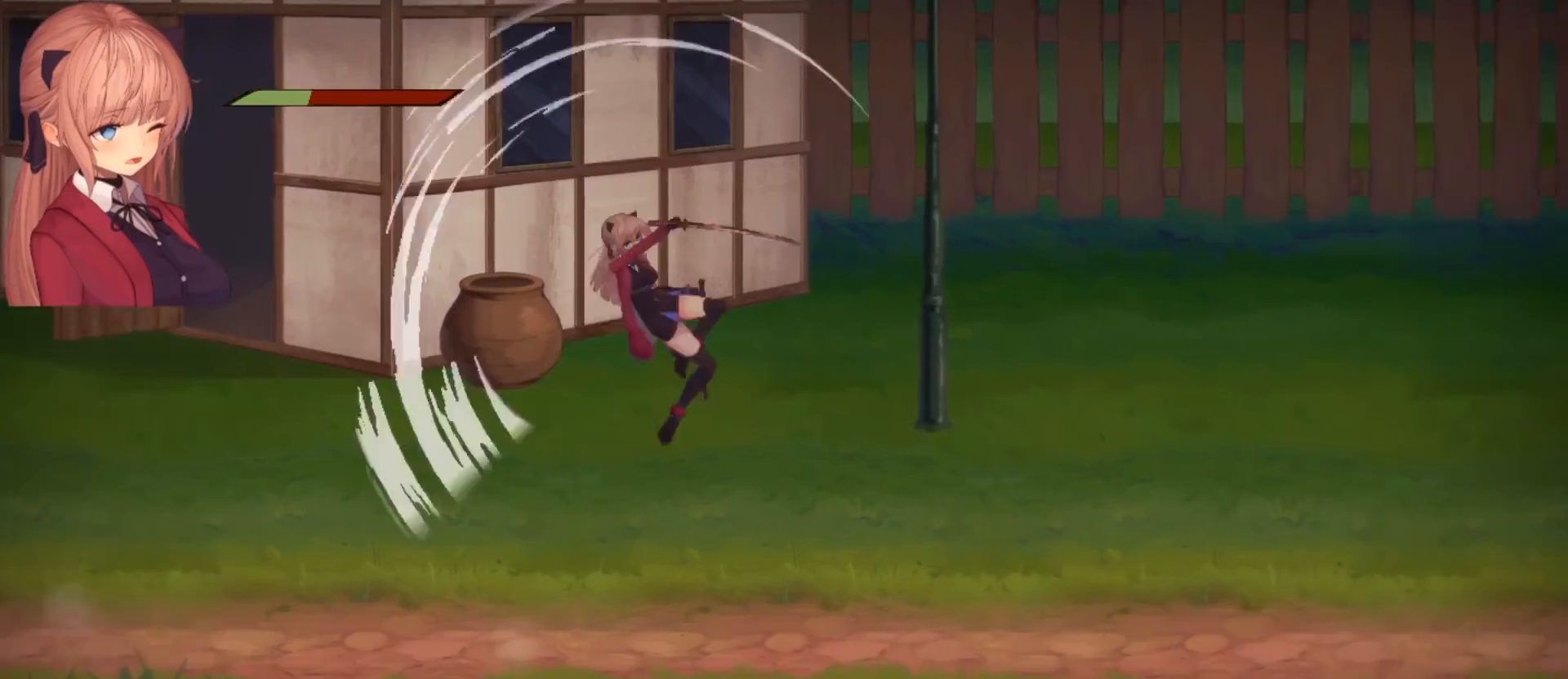
{"buttons": [], "left_stick": "right", "right_stick": "center", "events": [[167, "SQUARE", "up"], [233, "CROSS", "up"]]}
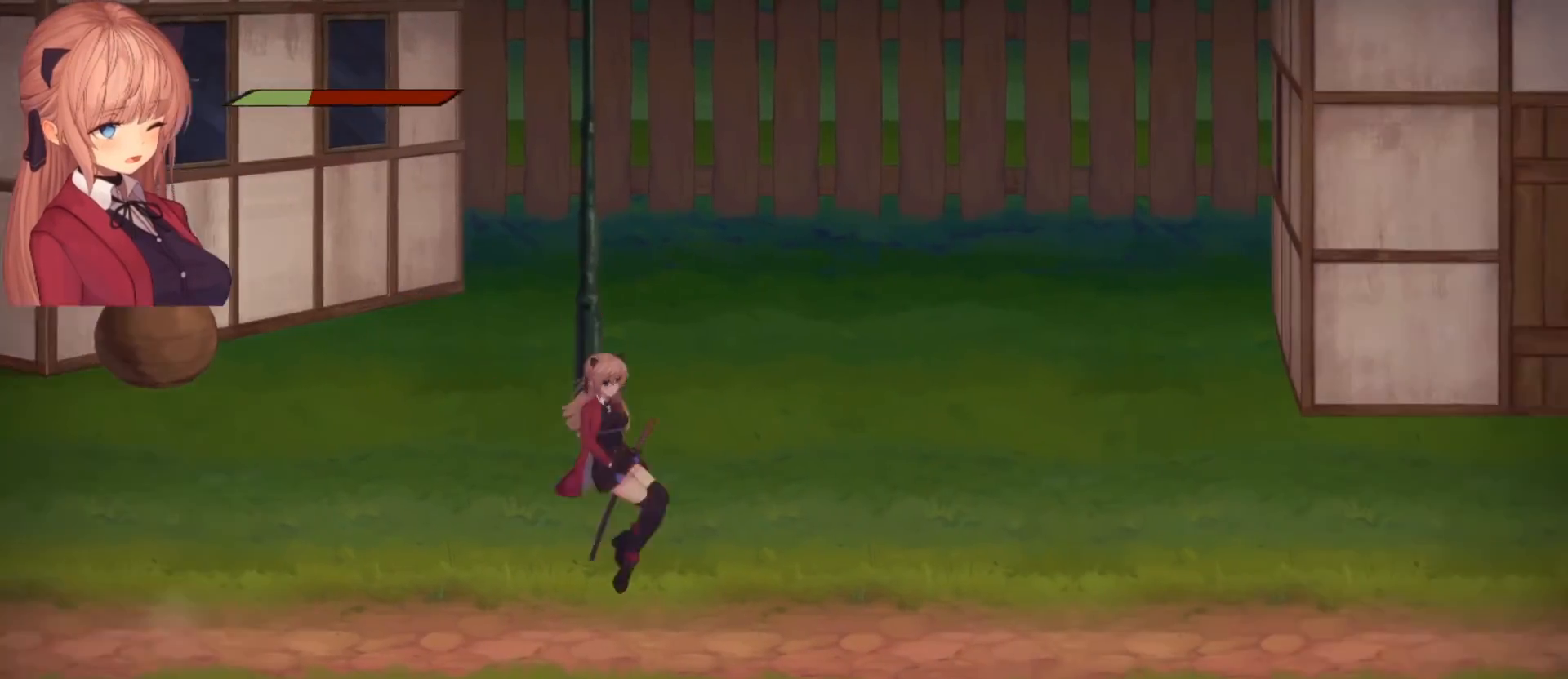
{"buttons": [], "left_stick": "right", "right_stick": "center", "events": [[33, "CROSS", "down"], [100, "SQUARE", "down"], [300, "SQUARE", "up"], [333, "CROSS", "up"]]}
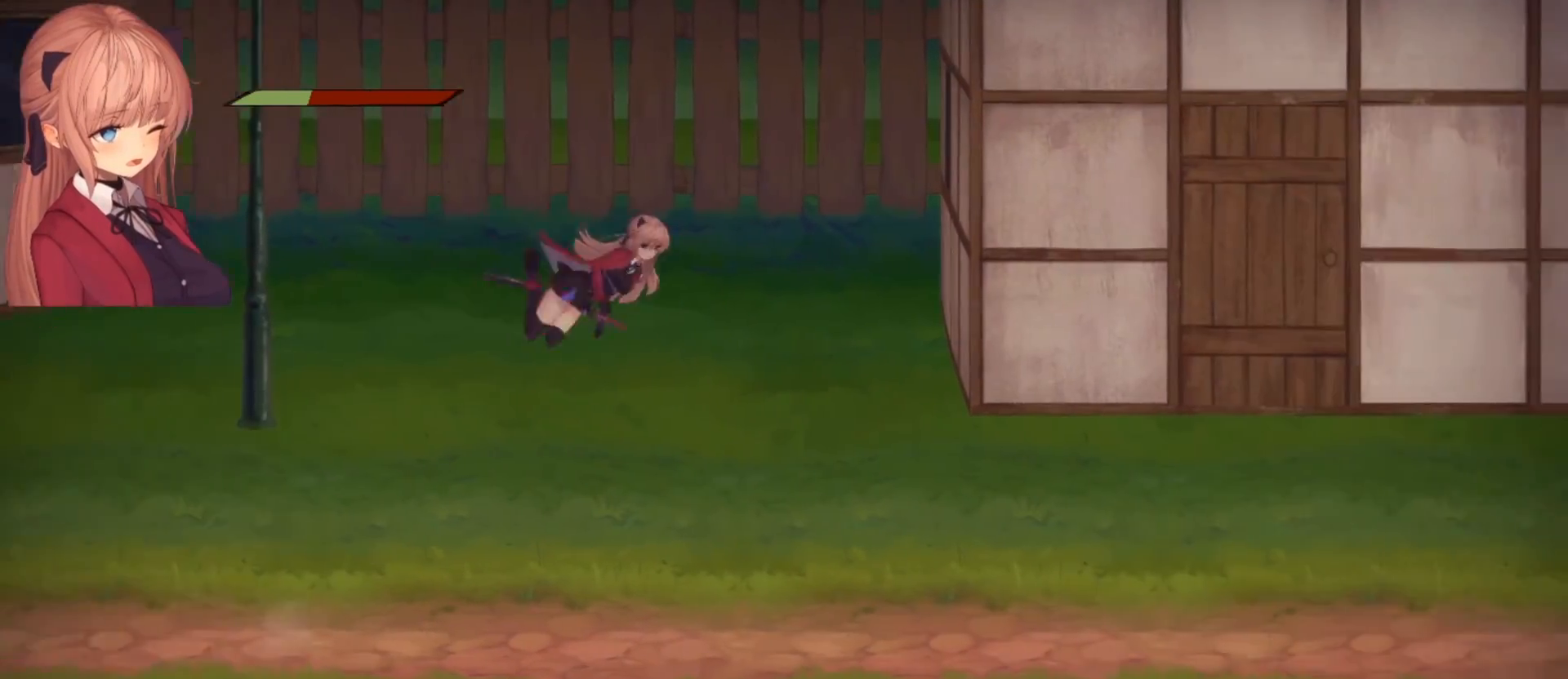
{"buttons": ["CROSS"], "left_stick": "right", "right_stick": "center", "events": [[167, "CROSS", "down"], [267, "SQUARE", "down"], [467, "SQUARE", "up"]]}
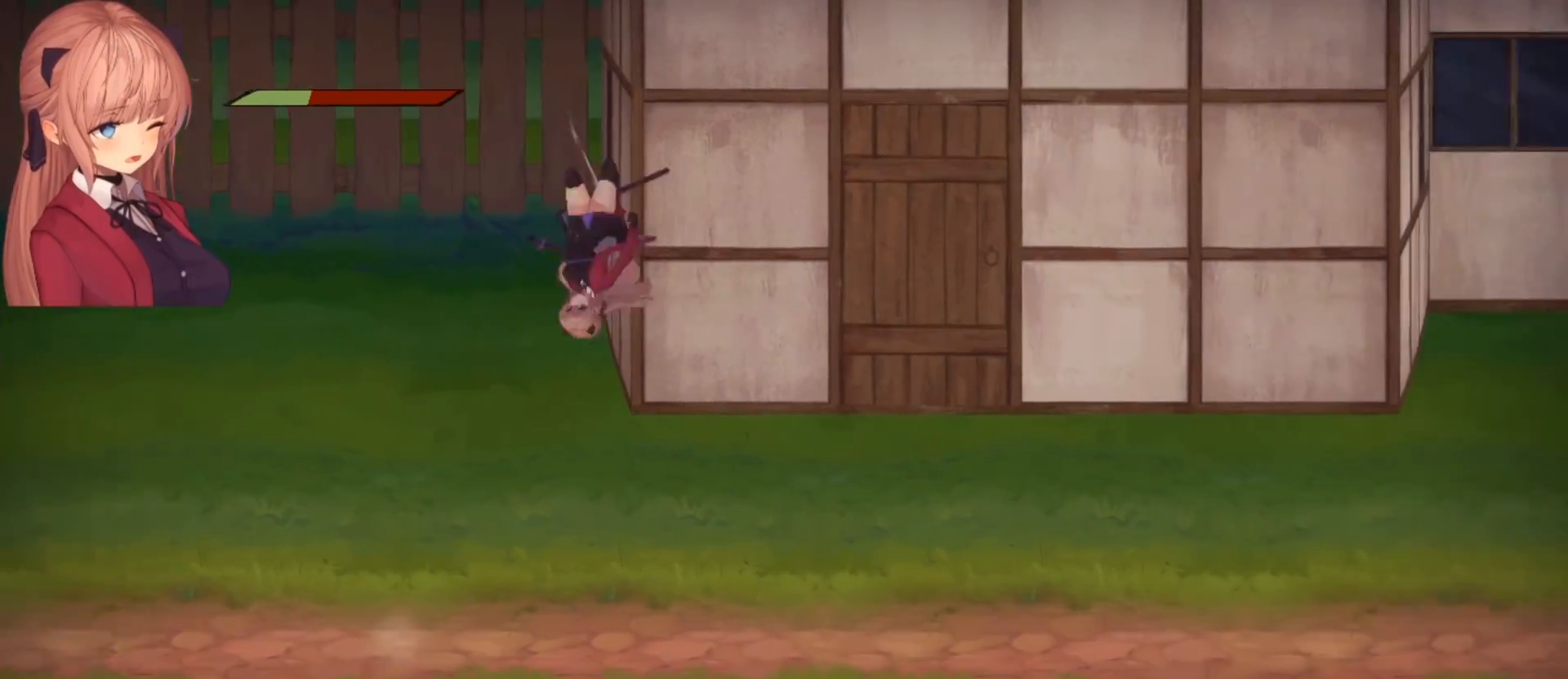
{"buttons": ["CROSS", "SQUARE"], "left_stick": "right", "right_stick": "center", "events": [[33, "CROSS", "up"], [367, "CROSS", "down"], [433, "SQUARE", "down"]]}
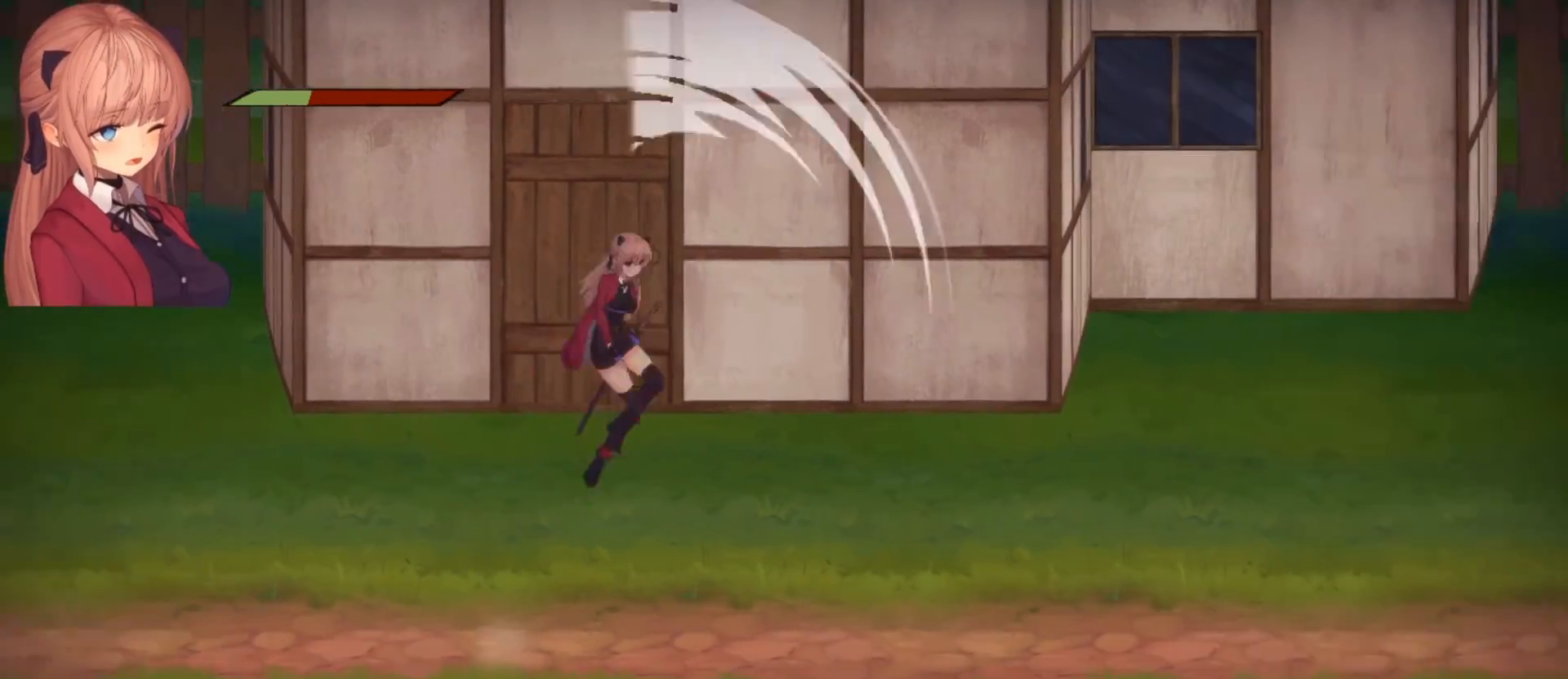
{"buttons": ["CROSS"], "left_stick": "right", "right_stick": "center", "events": [[167, "SQUARE", "up"]]}
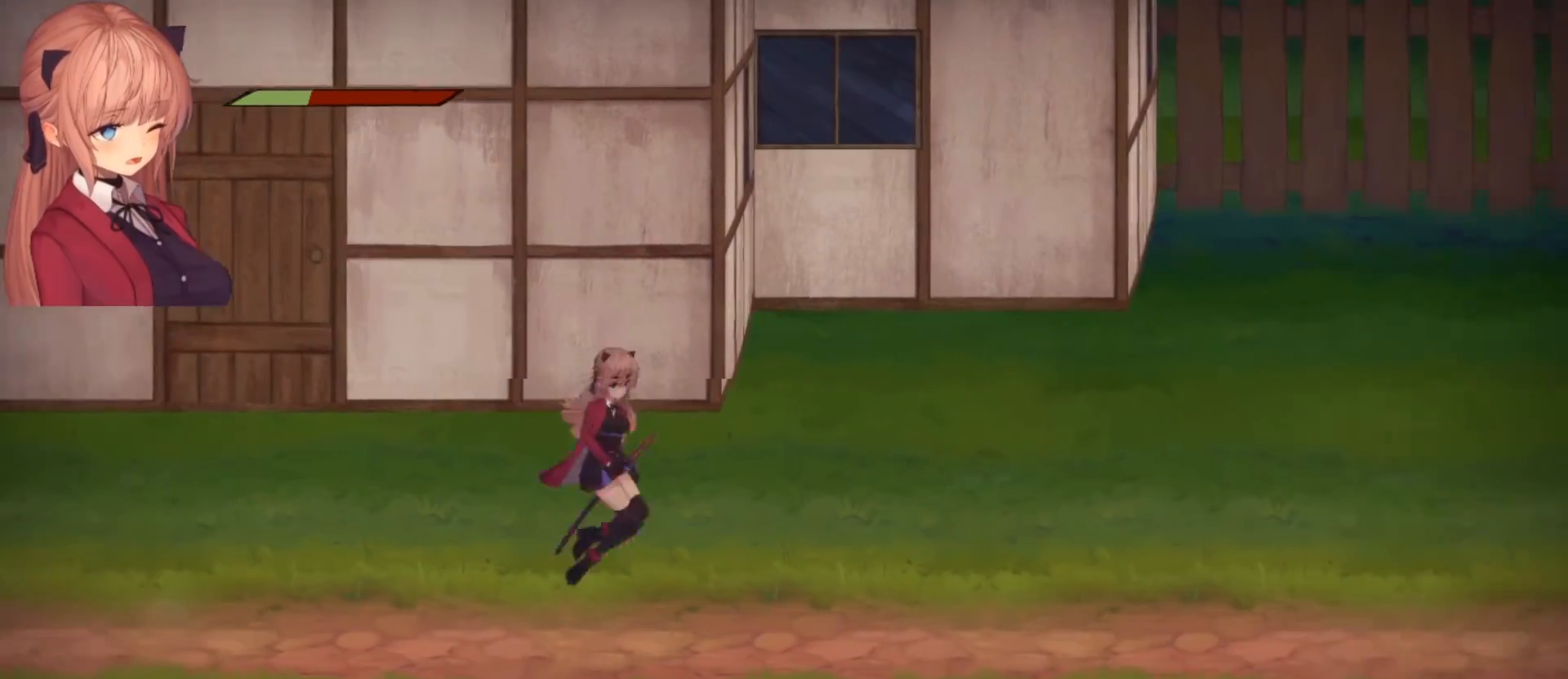
{"buttons": ["CROSS"], "left_stick": "right", "right_stick": "center", "events": [[100, "SQUARE", "down"], [367, "SQUARE", "up"]]}
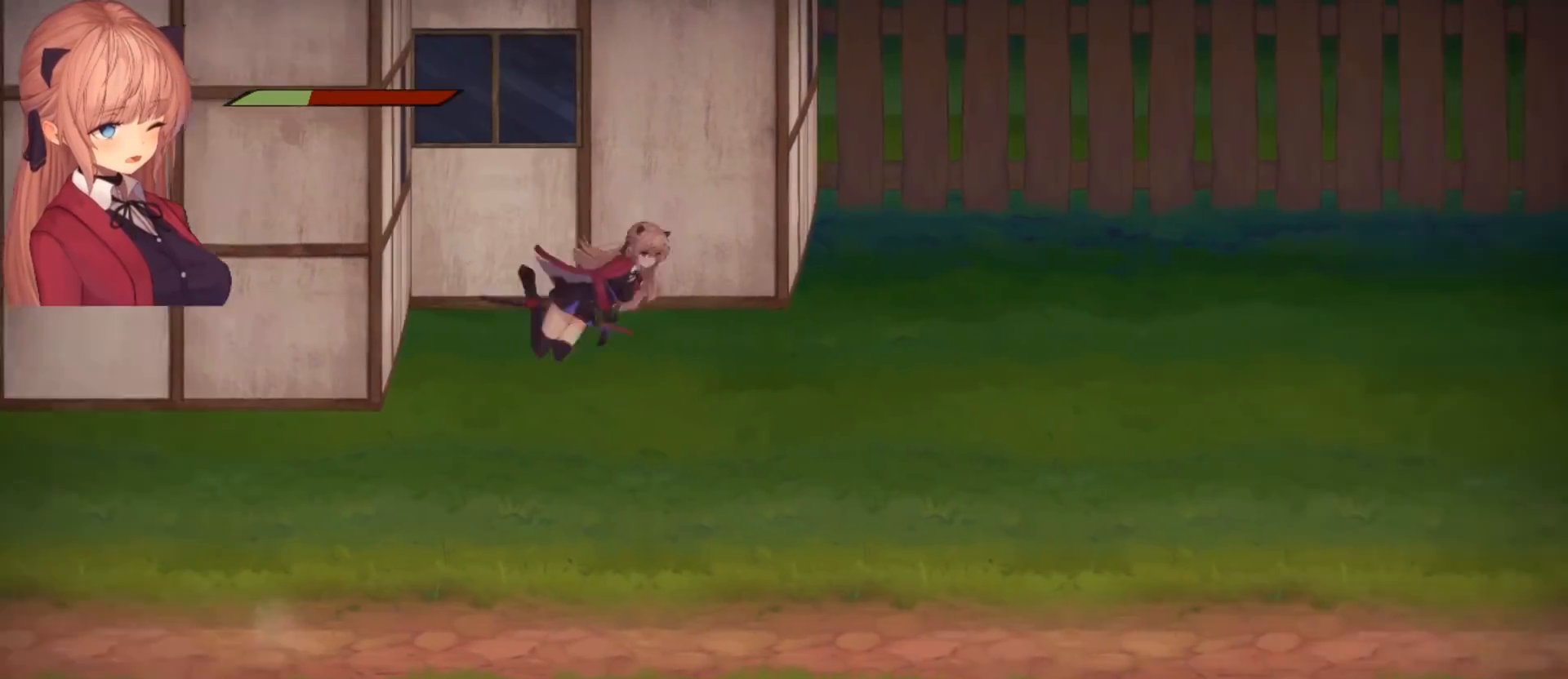
{"buttons": ["CROSS"], "left_stick": "right", "right_stick": "center", "events": [[33, "CROSS", "up"], [67, "CROSS", "down"], [233, "SQUARE", "down"], [500, "SQUARE", "up"]]}
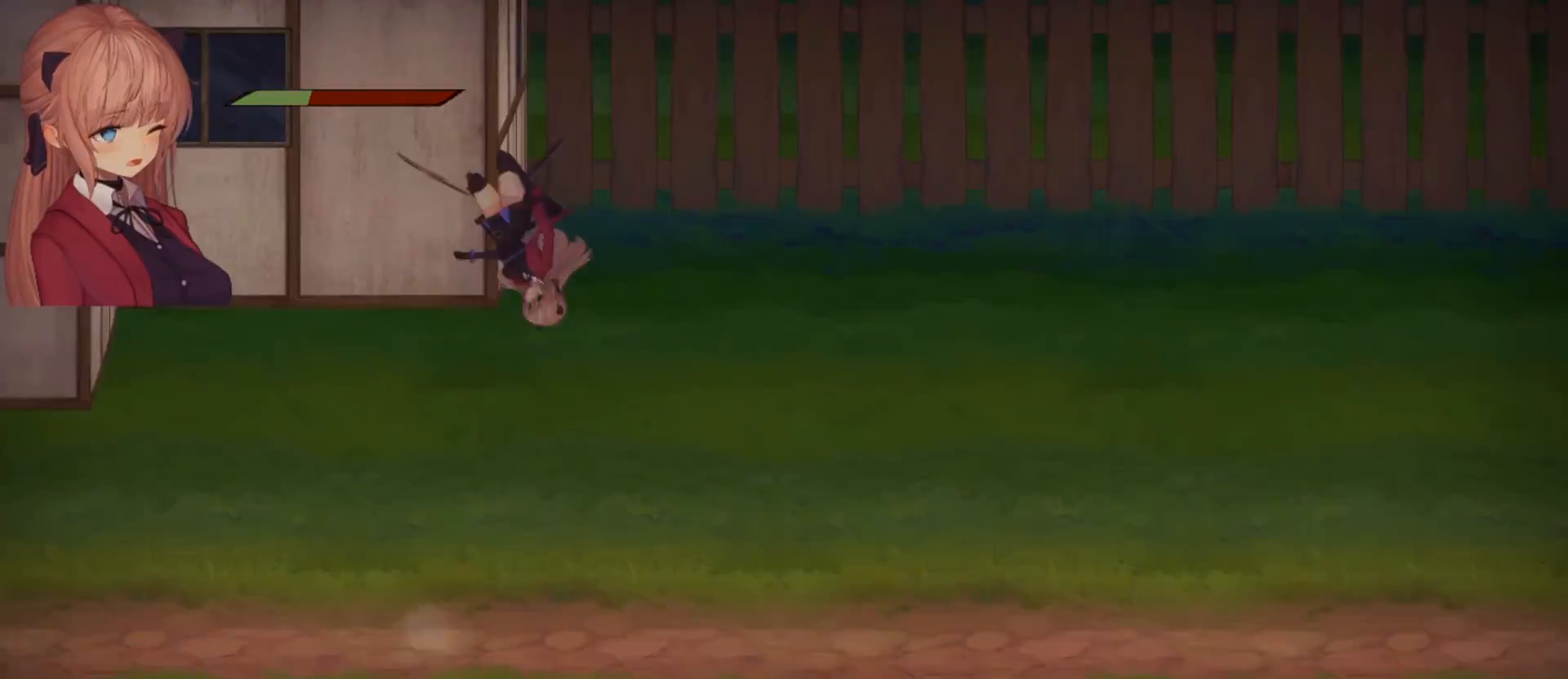
{"buttons": [], "left_stick": "center", "right_stick": "center", "events": [[67, "CROSS", "up"], [367, "left_stick", "center"]]}
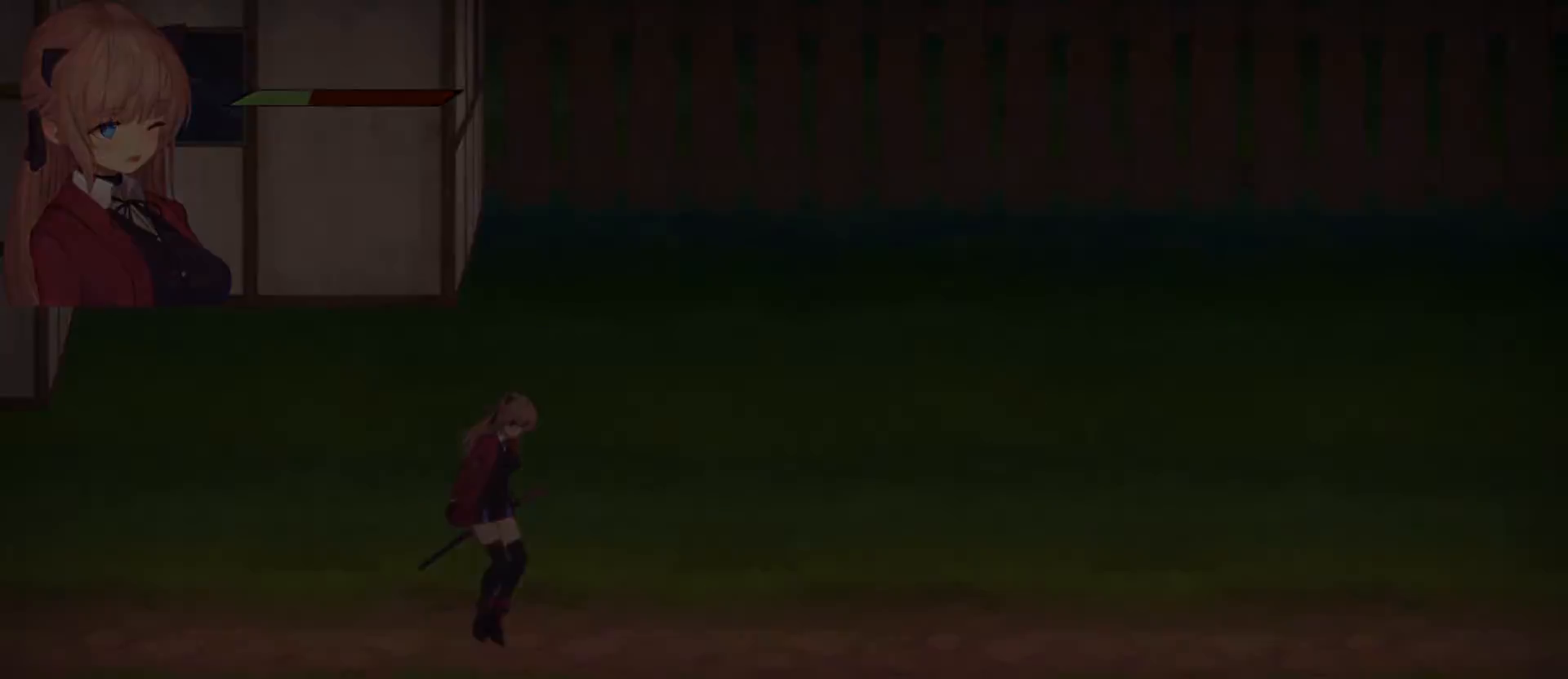
{"buttons": [], "left_stick": "center", "right_stick": "center", "events": []}
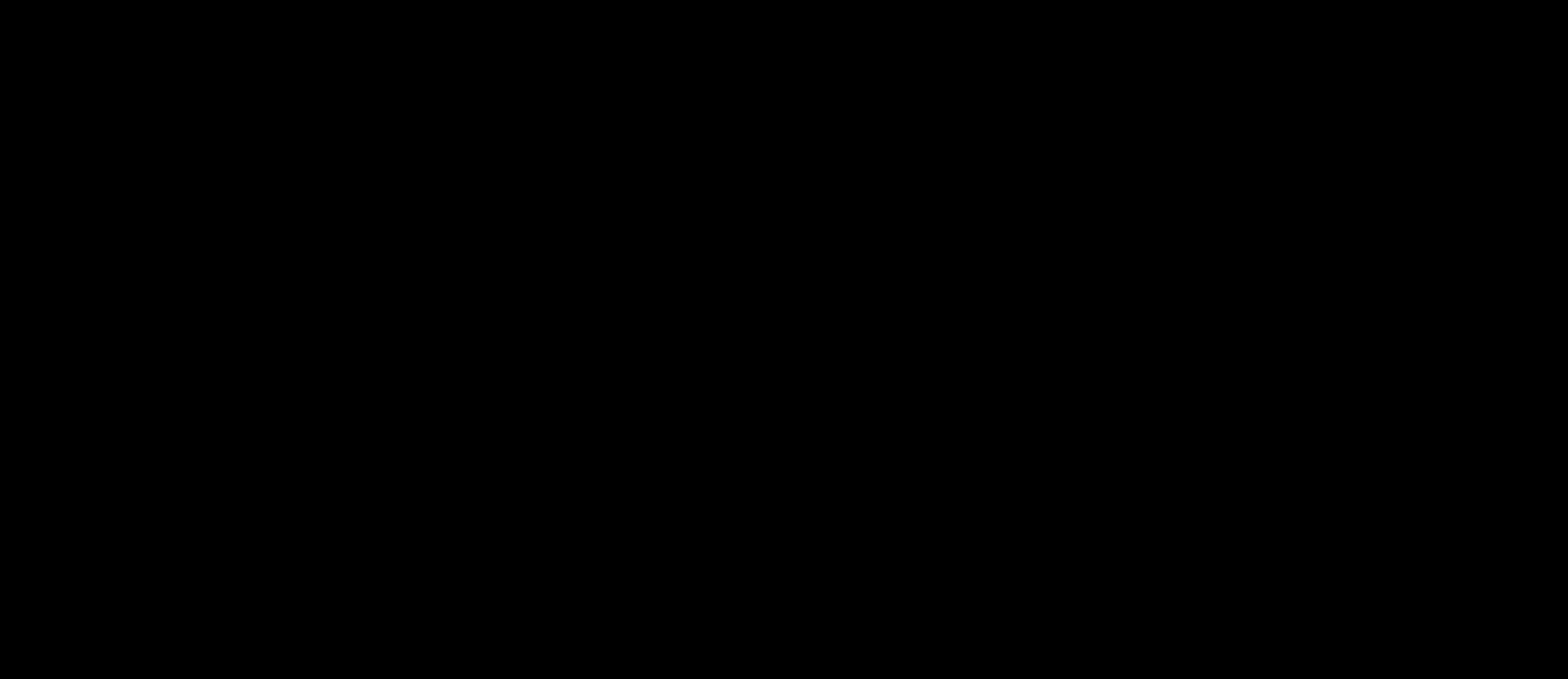
{"buttons": [], "left_stick": "center", "right_stick": "center", "events": []}
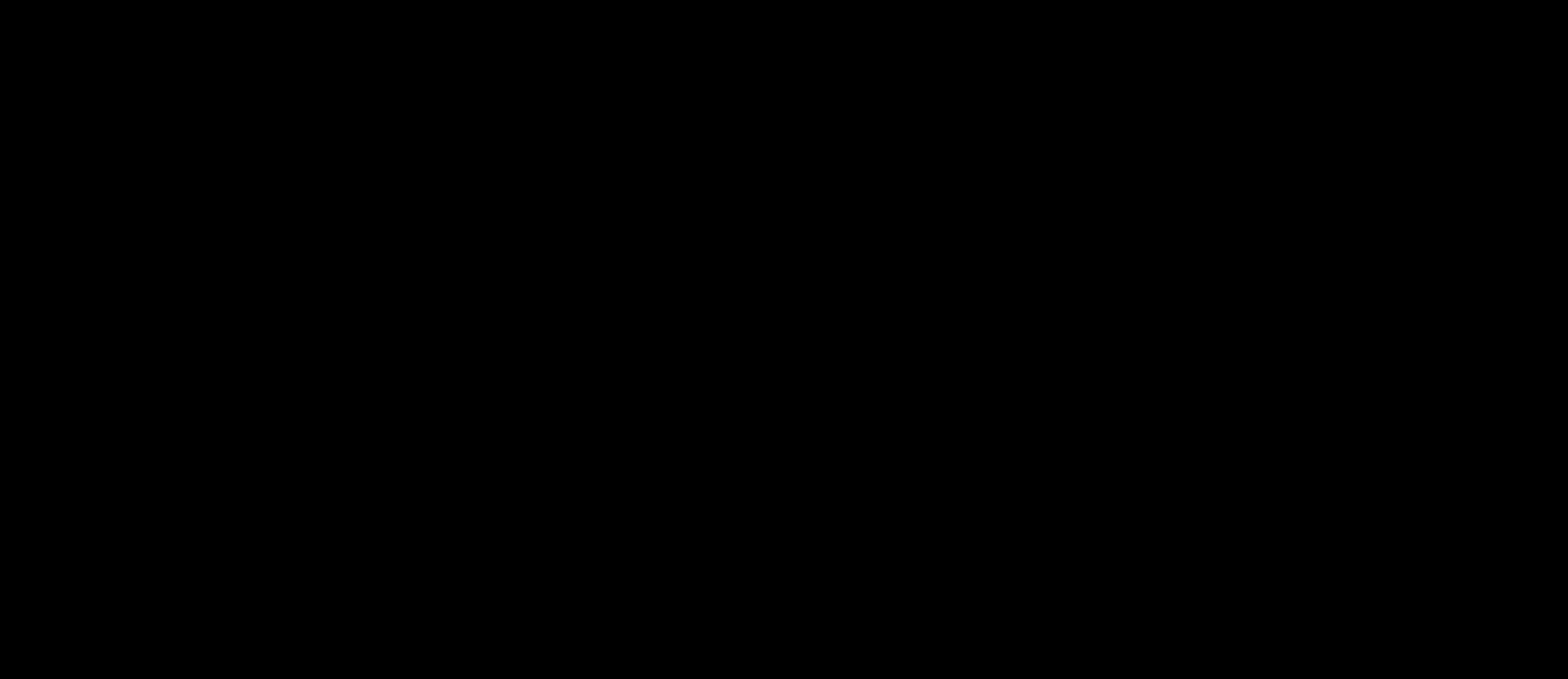
{"buttons": [], "left_stick": "center", "right_stick": "center", "events": []}
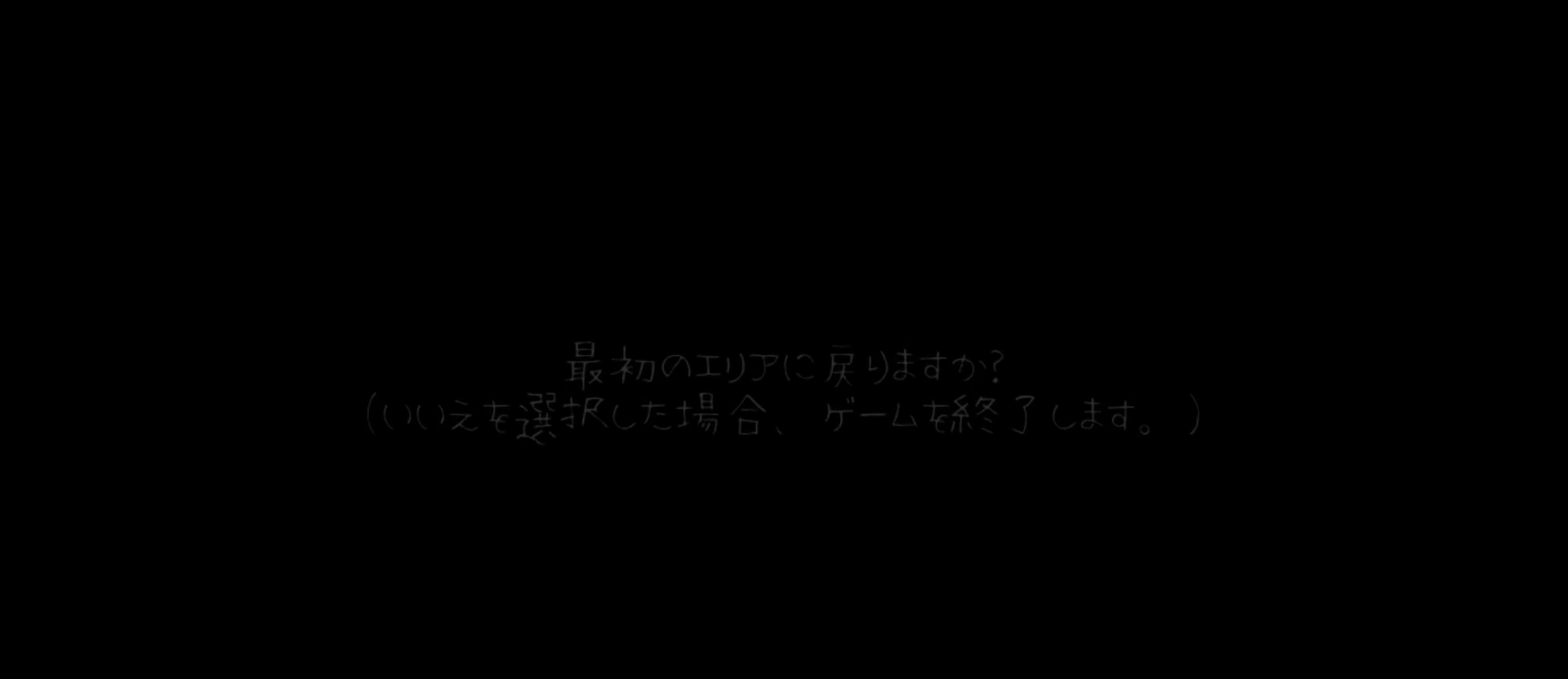
{"buttons": [], "left_stick": "center", "right_stick": "center", "events": []}
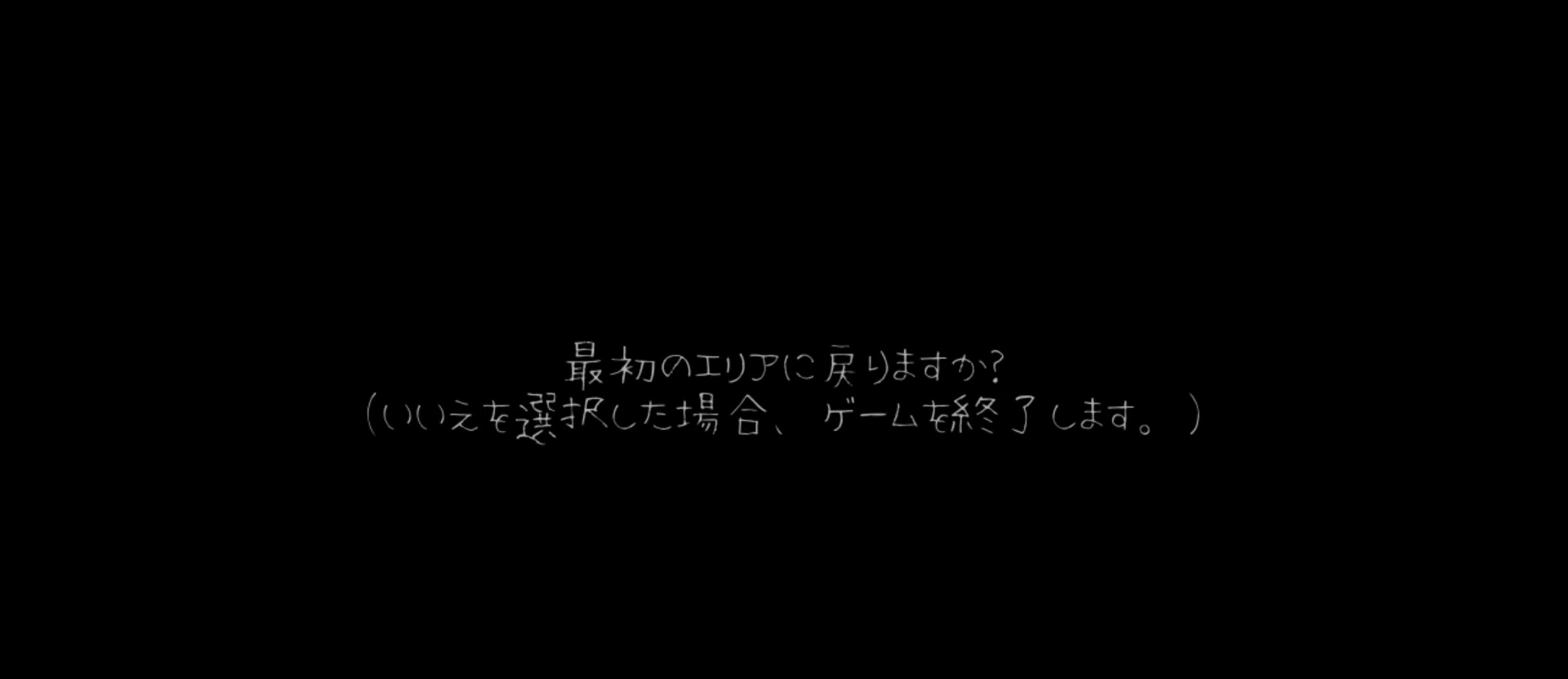
{"buttons": [], "left_stick": "center", "right_stick": "center", "events": []}
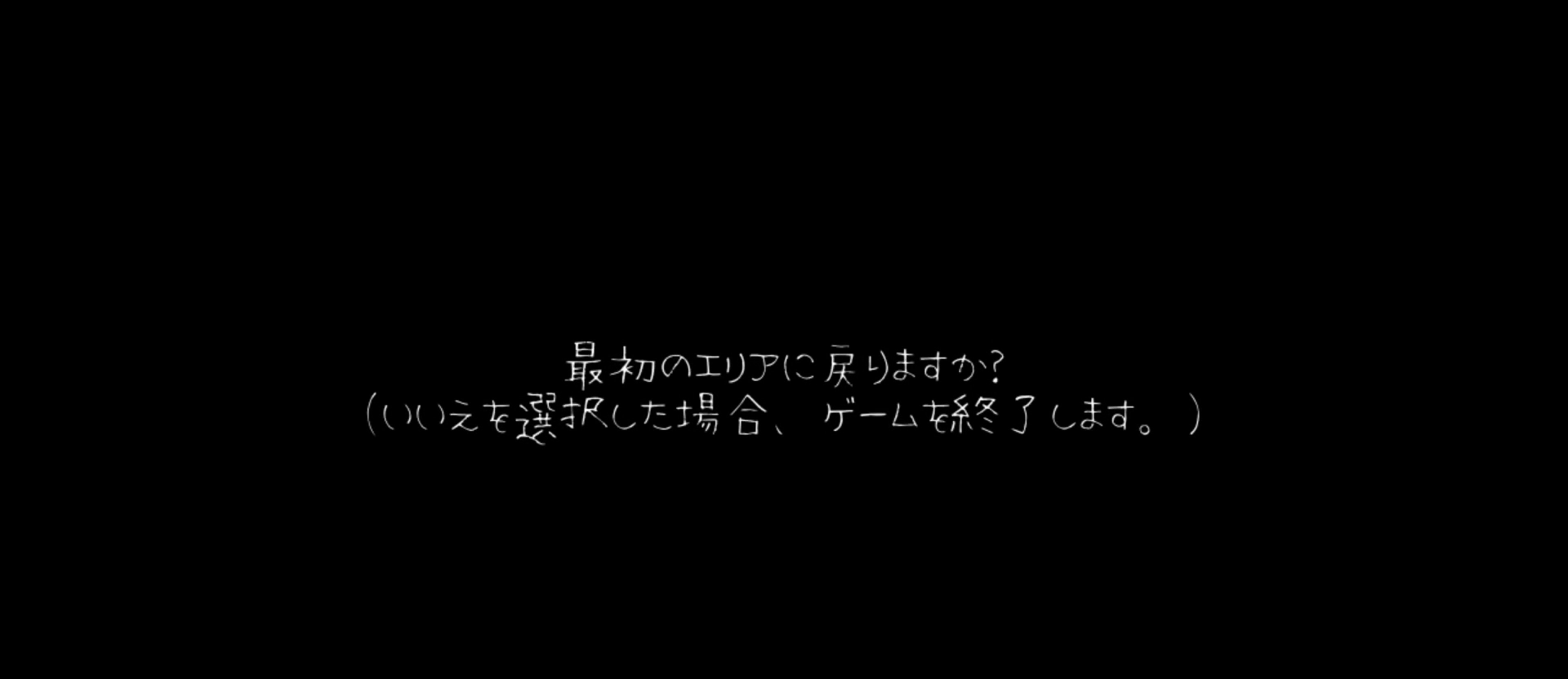
{"buttons": [], "left_stick": "center", "right_stick": "center", "events": []}
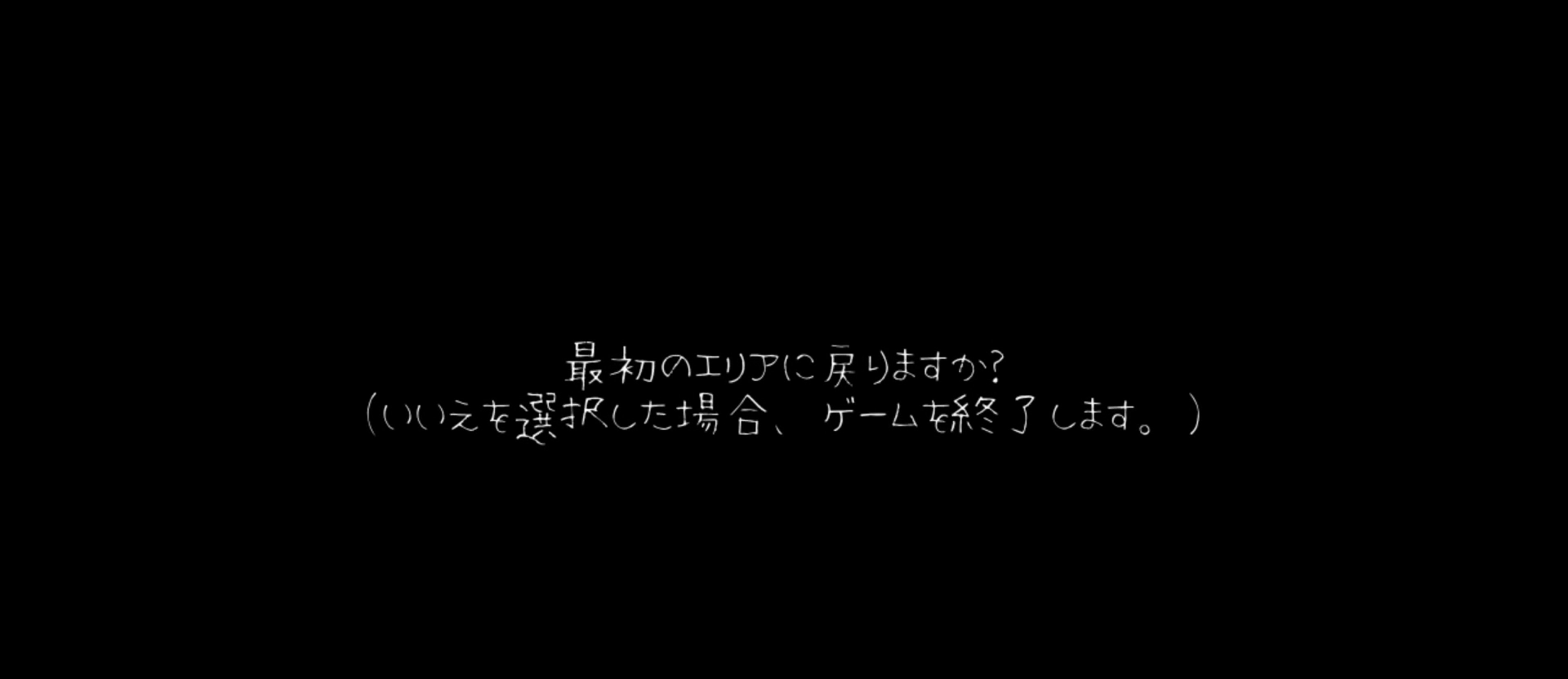
{"buttons": ["SQUARE"], "left_stick": "center", "right_stick": "center", "events": [[467, "SQUARE", "down"]]}
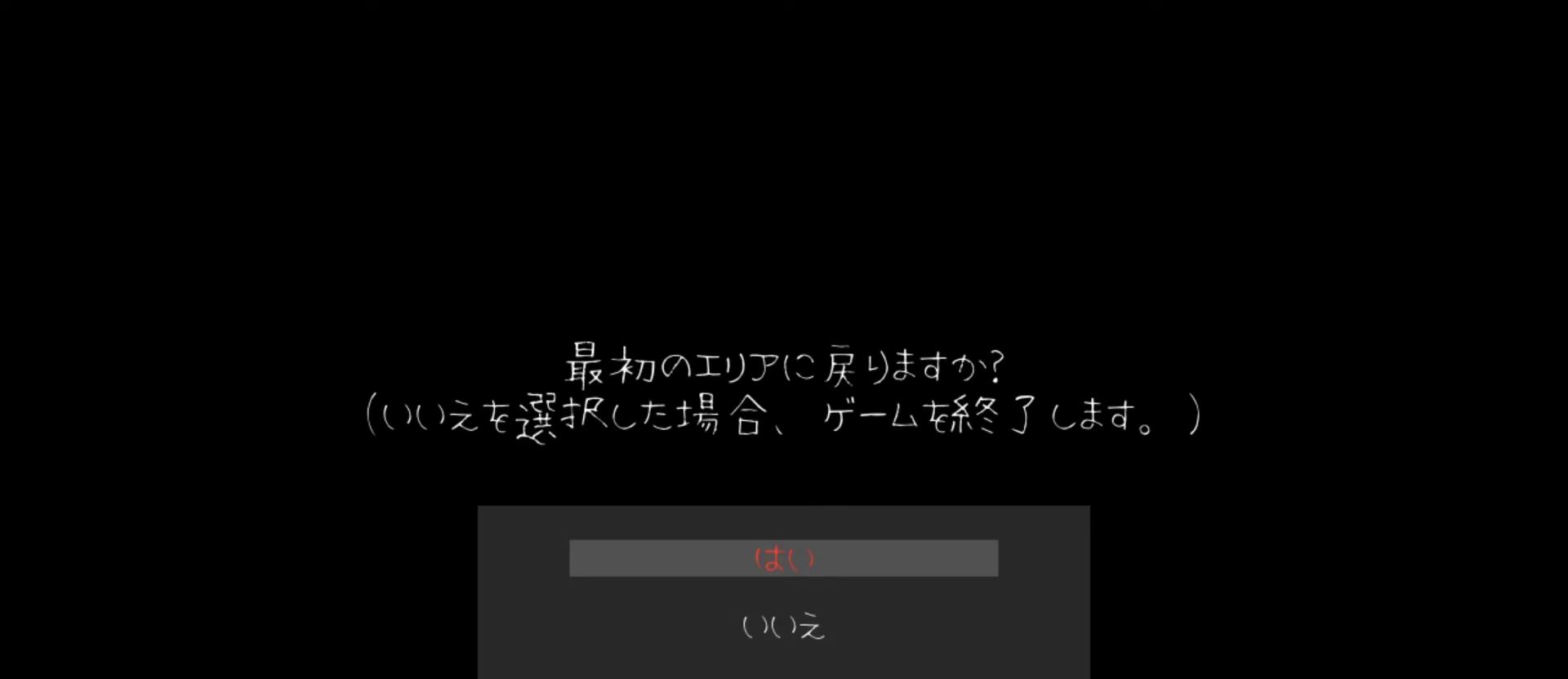
{"buttons": [], "left_stick": "center", "right_stick": "center", "events": [[133, "SQUARE", "up"]]}
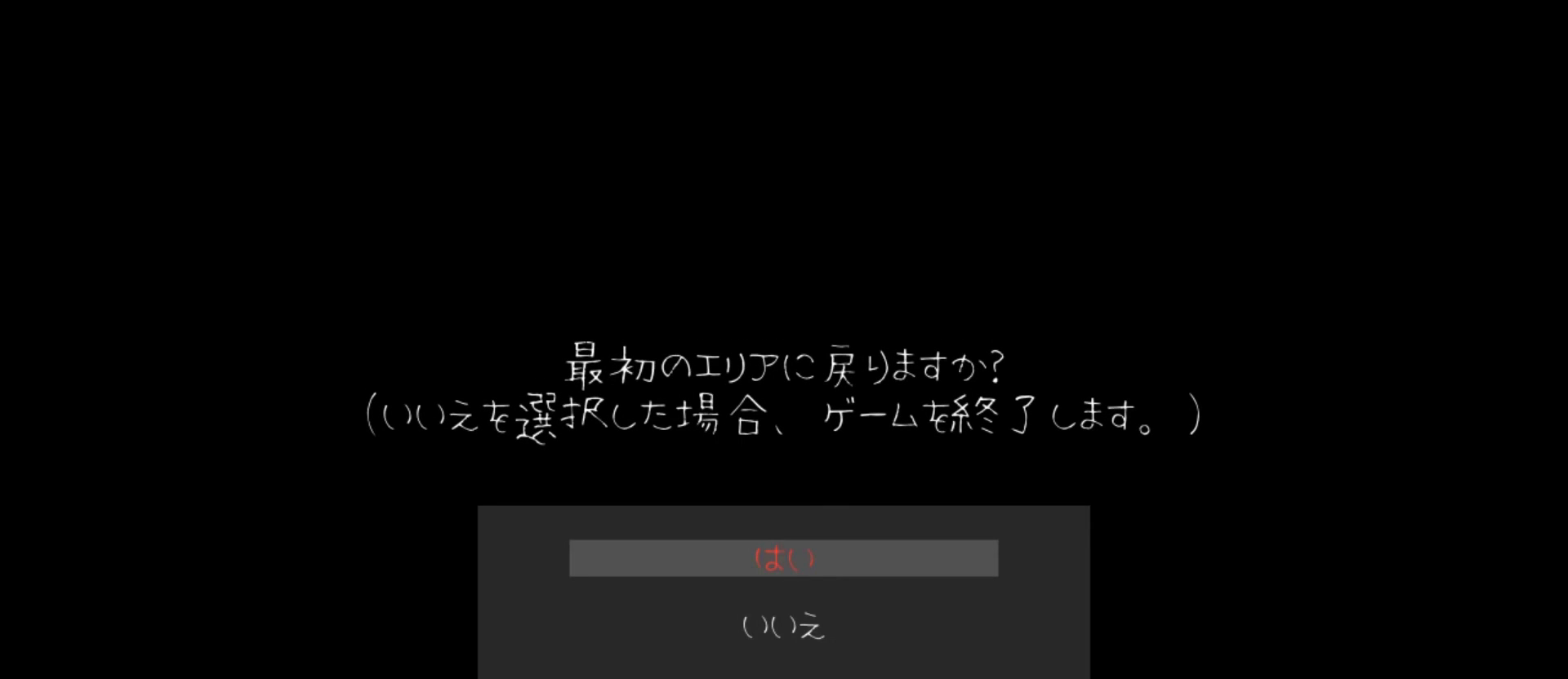
{"buttons": [], "left_stick": "center", "right_stick": "center", "events": [[200, "left_stick", "down"], [367, "left_stick", "center"]]}
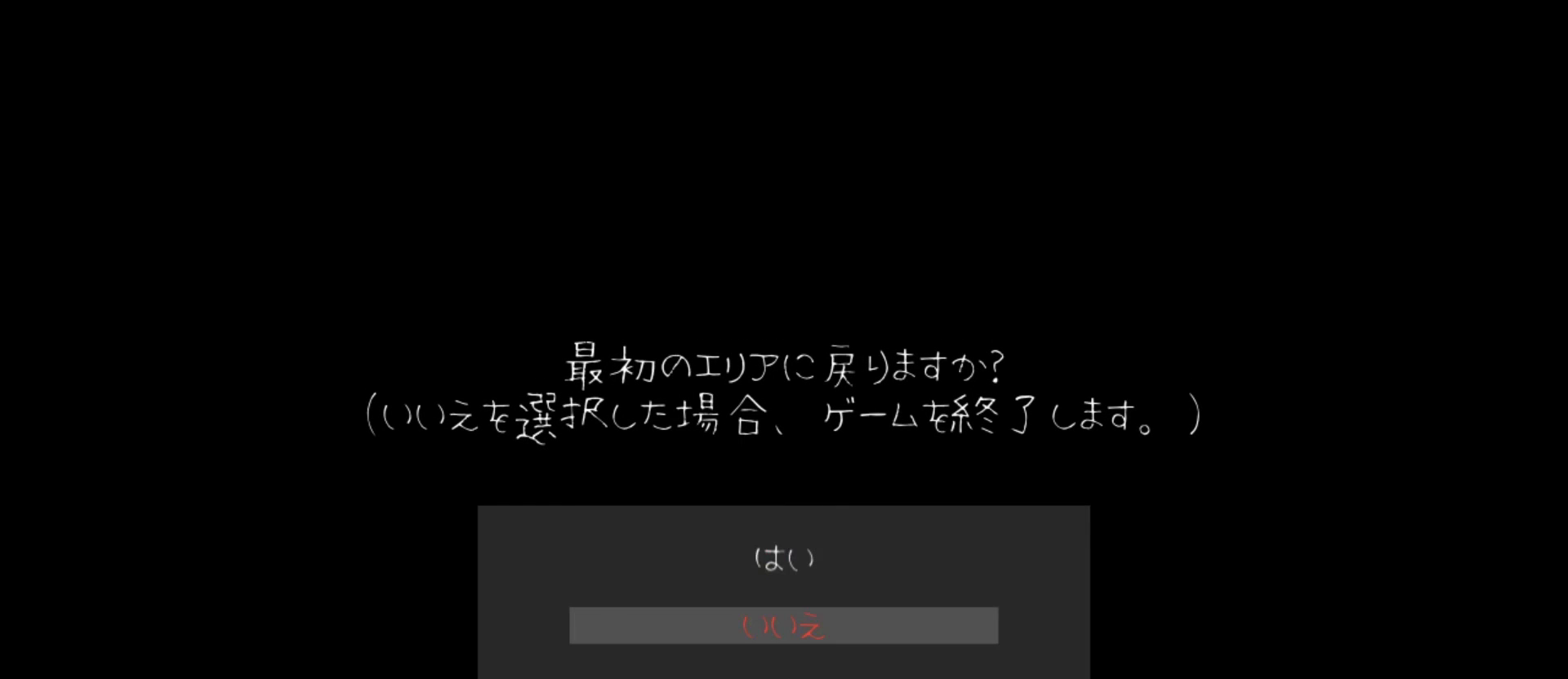
{"buttons": ["SQUARE"], "left_stick": "center", "right_stick": "center", "events": [[133, "left_stick", "up"], [200, "left_stick", "center"], [467, "SQUARE", "down"]]}
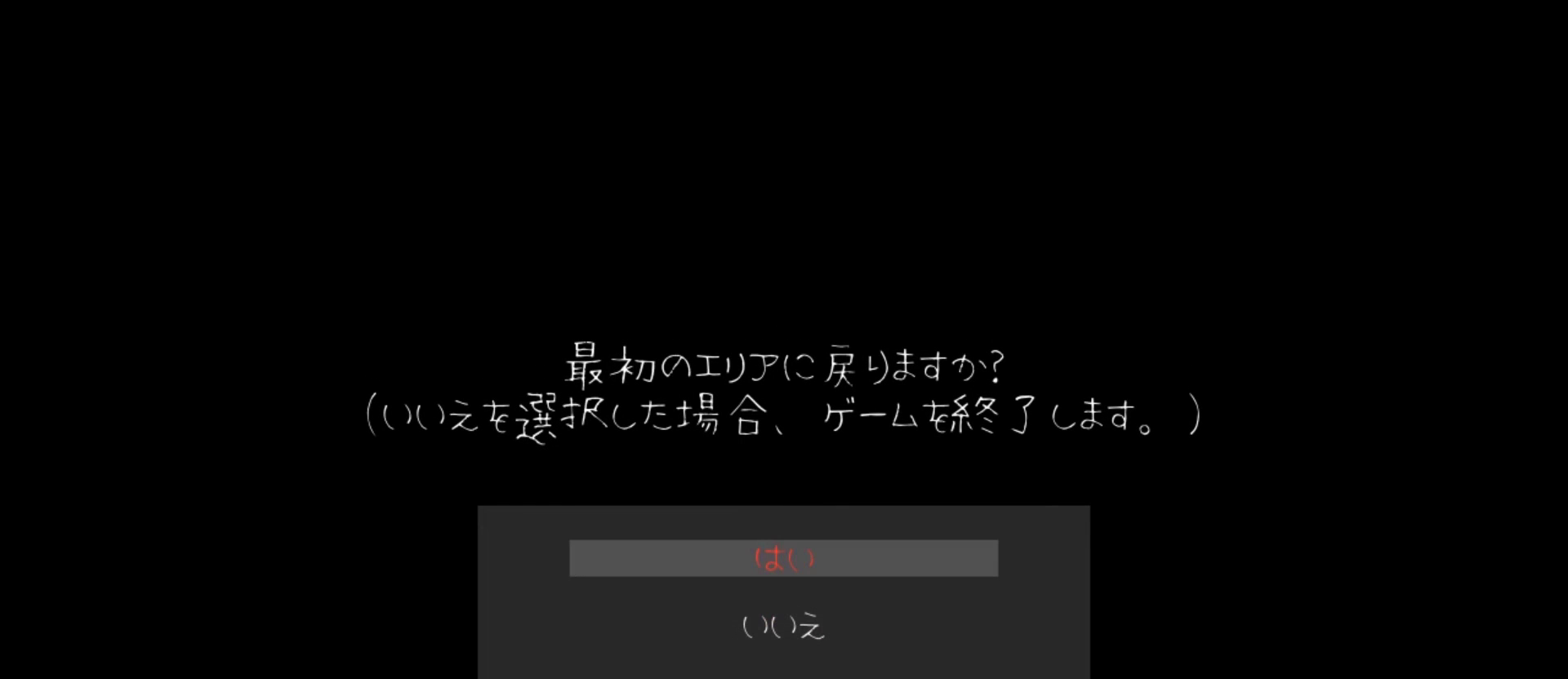
{"buttons": ["TRIANGLE"], "left_stick": "center", "right_stick": "center", "events": [[133, "SQUARE", "up"], [500, "TRIANGLE", "down"]]}
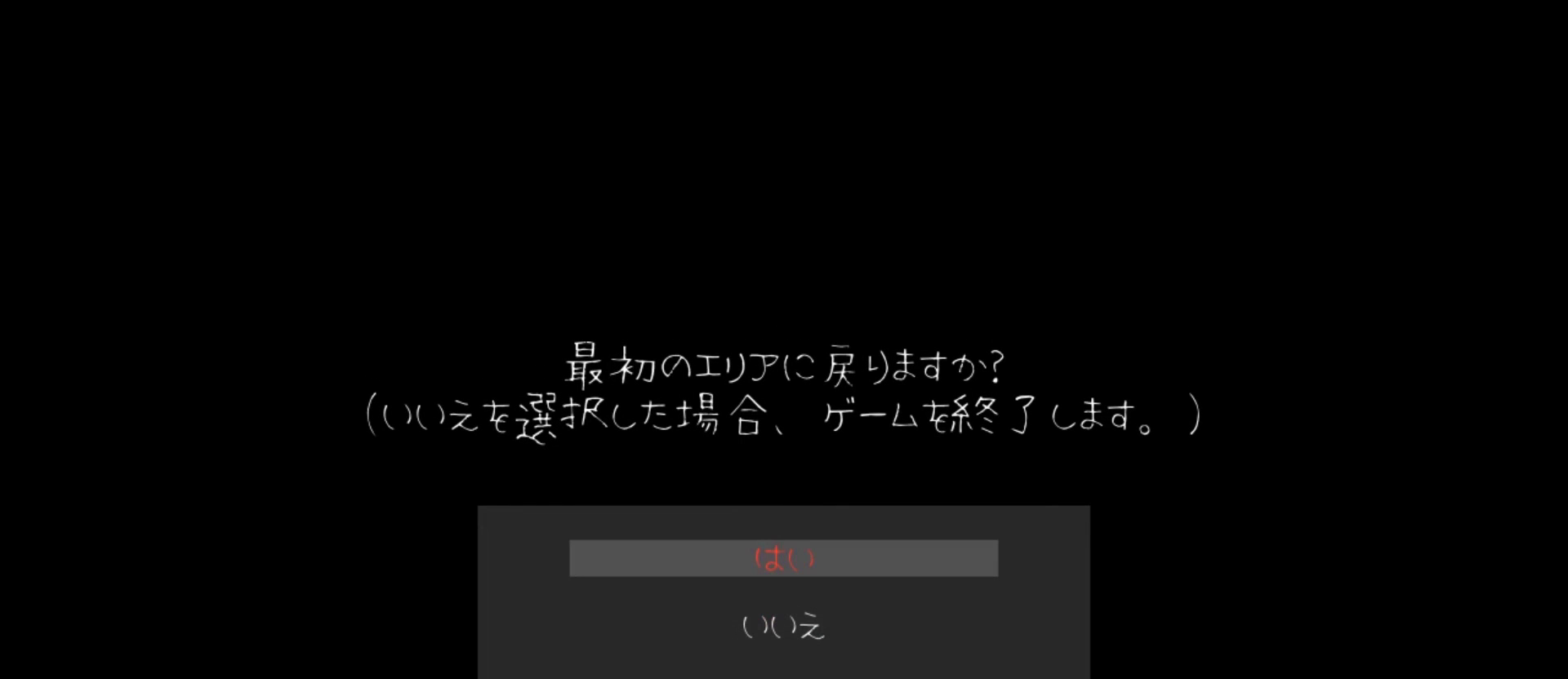
{"buttons": [], "left_stick": "center", "right_stick": "center", "events": [[100, "TRIANGLE", "up"]]}